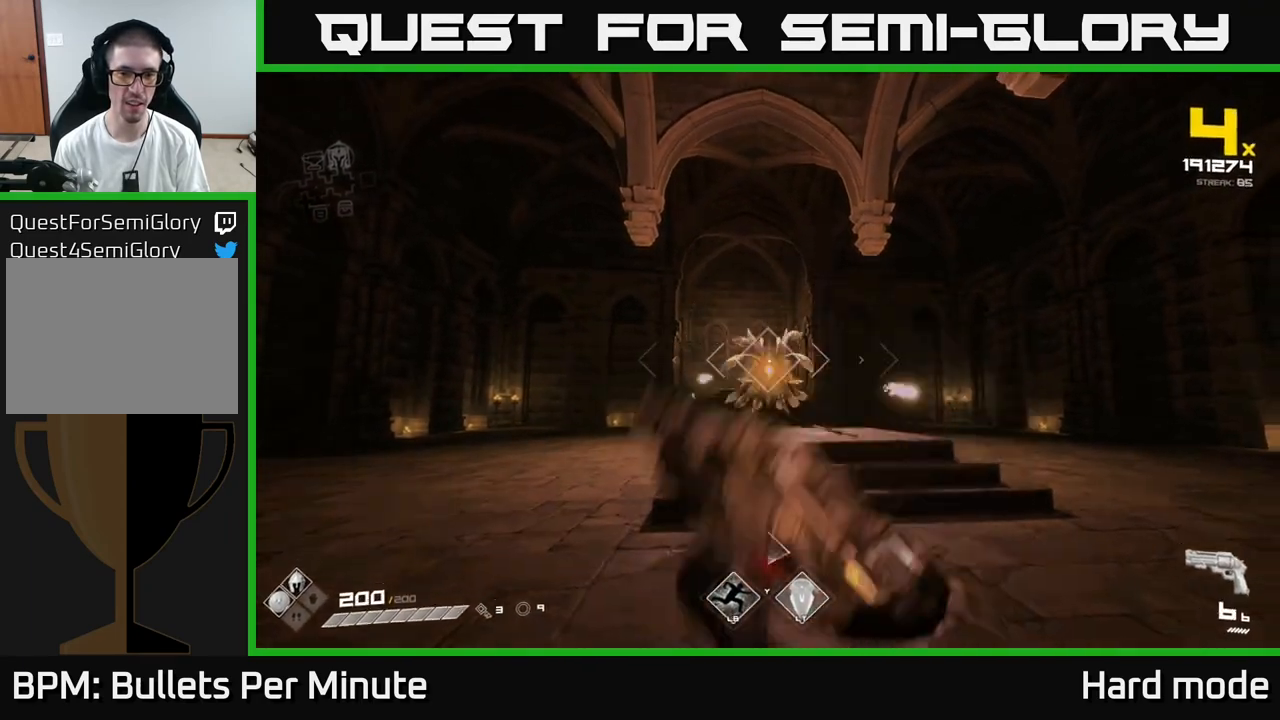
Gameplay with a controller (Xbox layout); each line is a JSON object with the inputs held at the frame after it. "events" lists button and stick changes between this image and that frame as [ms after this image, input, new state], when the widget could be followed in between.
{"buttons": [], "left_stick": "right", "right_stick": "center", "events": [[67, "R1", "up"], [100, "left_stick", "down-left"], [250, "left_stick", "down-right"], [300, "R2", "down"], [333, "left_stick", "down-left"], [400, "R2", "up"], [433, "left_stick", "right"]]}
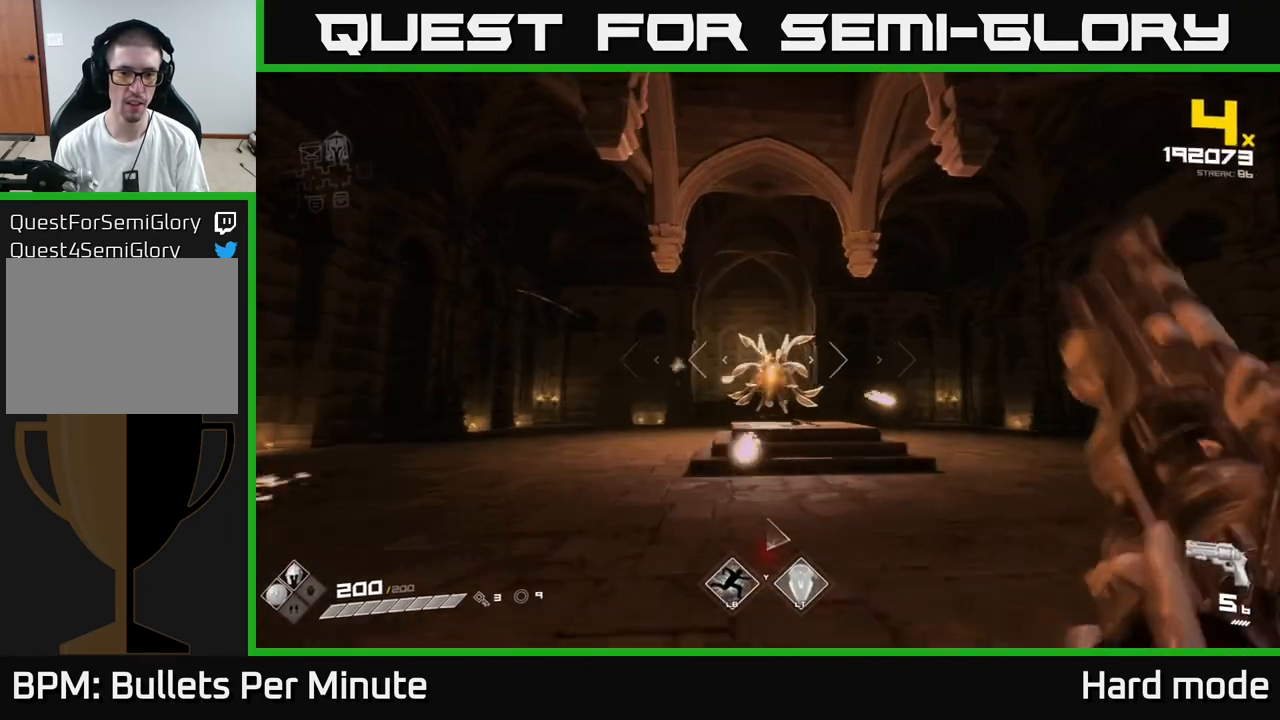
{"buttons": ["R2"], "left_stick": "up-right", "right_stick": "center", "events": [[117, "left_stick", "center"], [167, "L2", "down"], [267, "L2", "up"], [350, "right_stick", "down-left"], [383, "left_stick", "up-right"], [400, "right_stick", "center"], [467, "R2", "down"]]}
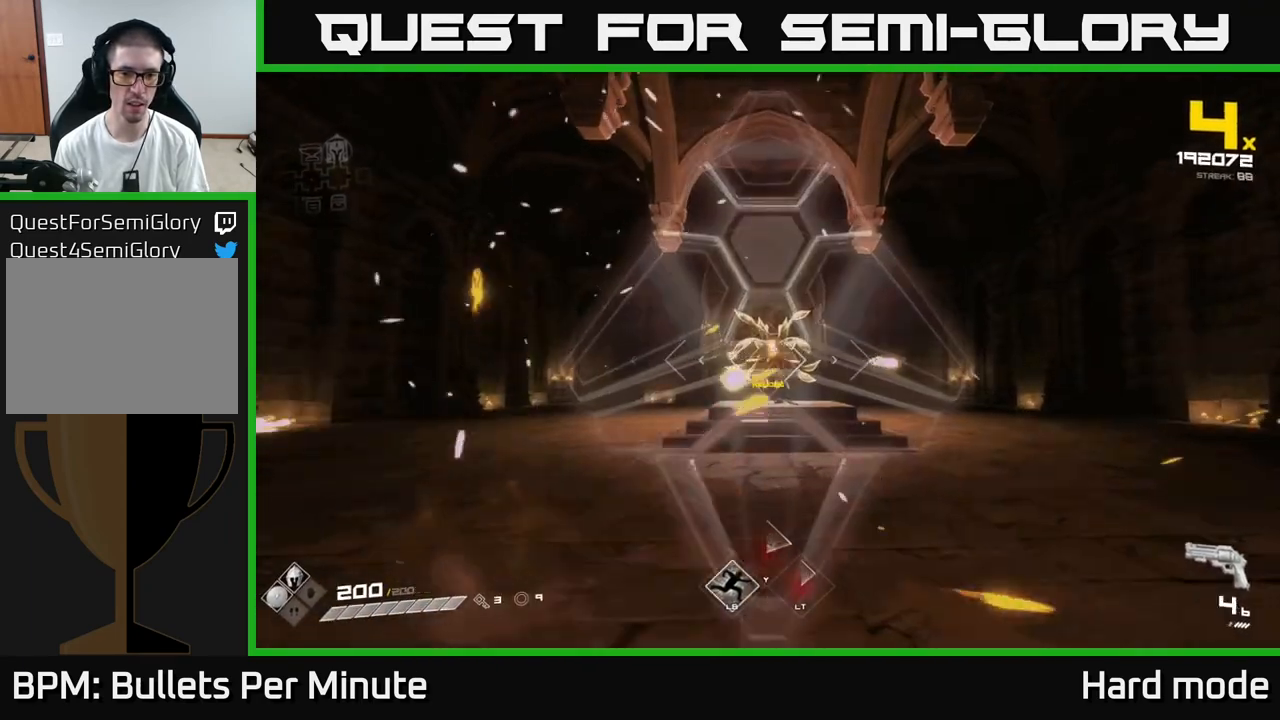
{"buttons": [], "left_stick": "center", "right_stick": "center", "events": [[50, "left_stick", "center"], [100, "R2", "up"], [317, "left_stick", "up-right"], [333, "R2", "down"], [450, "R2", "up"], [450, "left_stick", "center"]]}
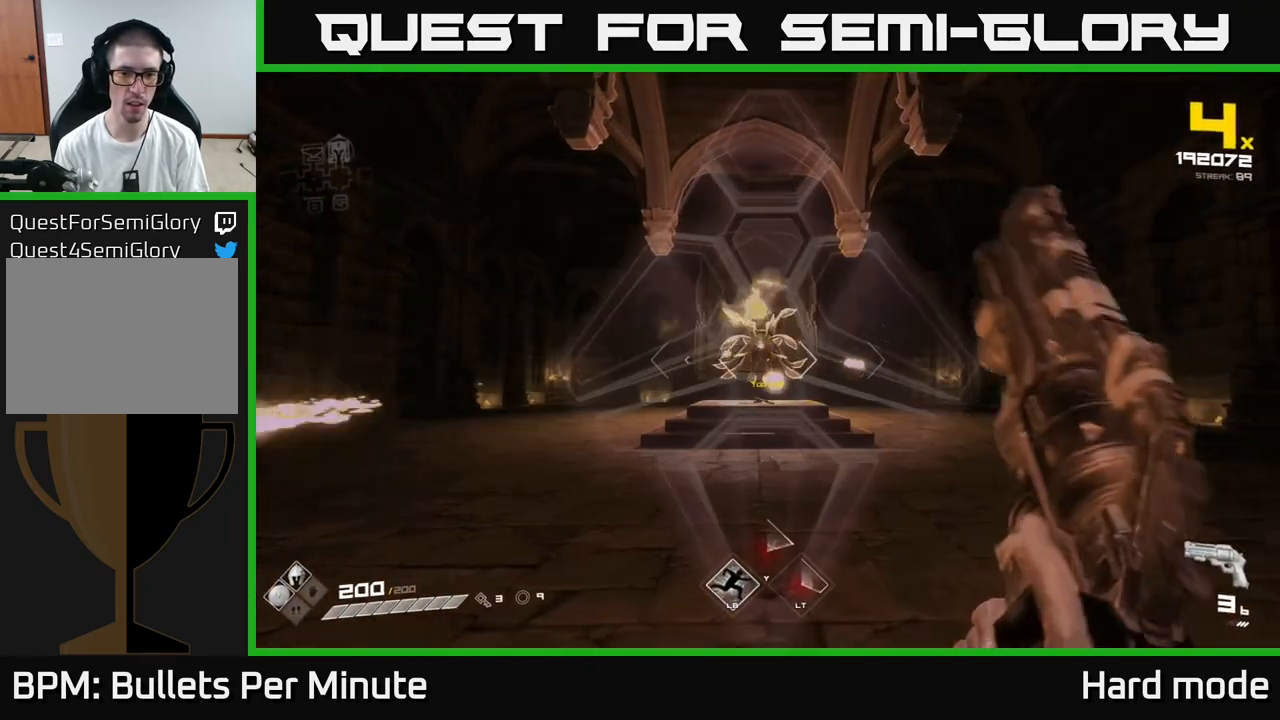
{"buttons": [], "left_stick": "center", "right_stick": "center", "events": [[17, "left_stick", "right"], [83, "left_stick", "left"], [183, "R2", "down"], [200, "right_stick", "up-right"], [250, "right_stick", "center"], [267, "R2", "up"], [300, "left_stick", "center"]]}
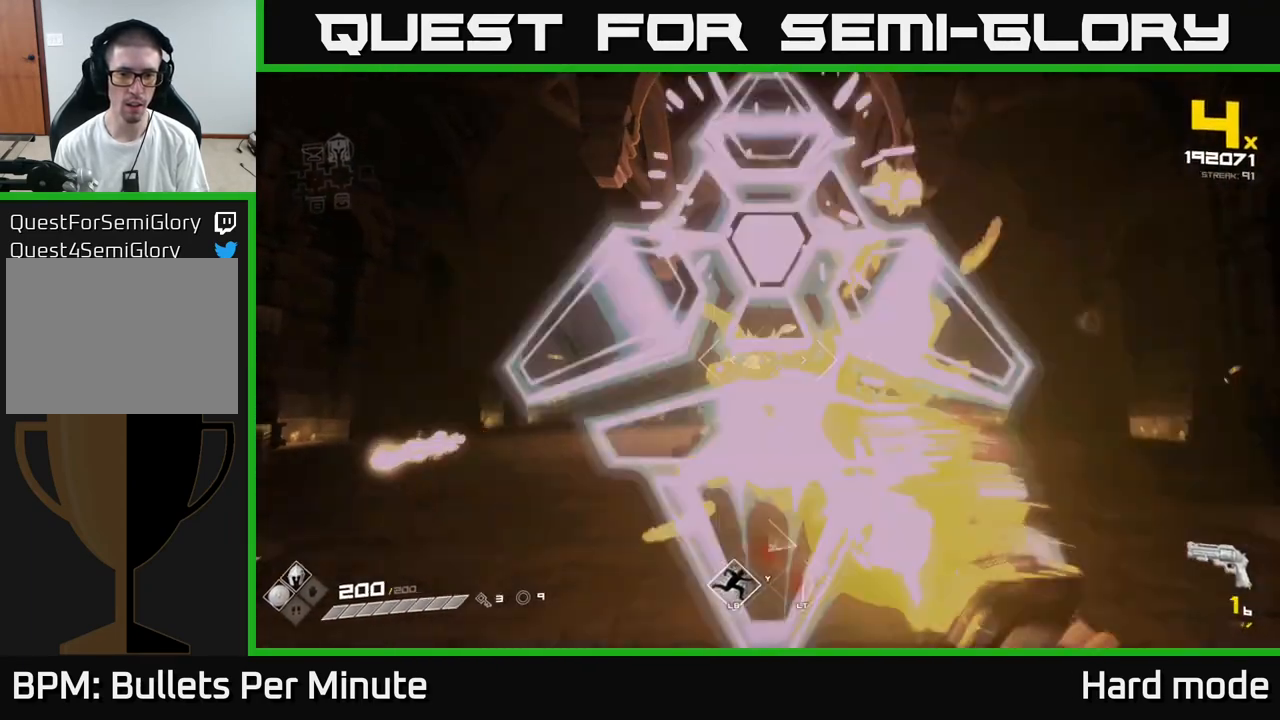
{"buttons": [], "left_stick": "up-right", "right_stick": "center", "events": [[17, "R2", "down"], [50, "left_stick", "down"], [83, "R2", "up"], [133, "left_stick", "left"], [217, "left_stick", "center"], [350, "left_stick", "up-right"], [383, "R1", "down"], [500, "R1", "up"]]}
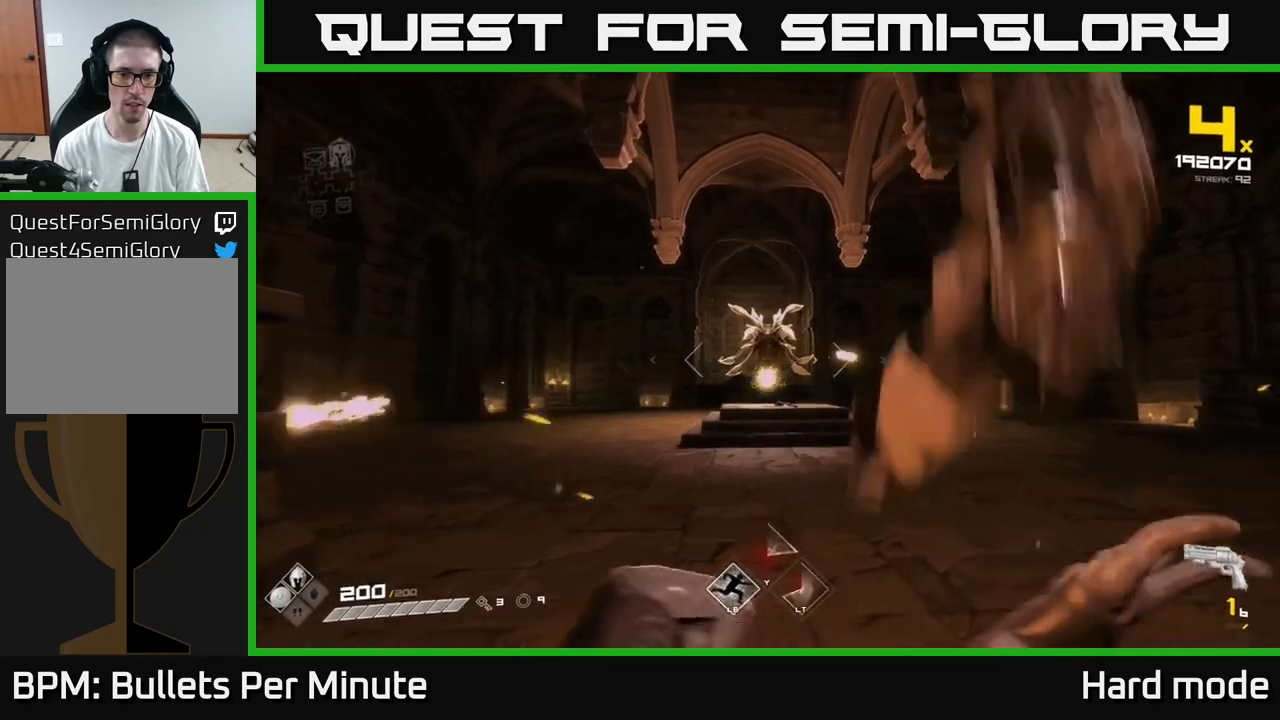
{"buttons": [], "left_stick": "left", "right_stick": "center", "events": [[100, "left_stick", "down-left"], [250, "R1", "down"], [350, "R1", "up"], [433, "left_stick", "left"]]}
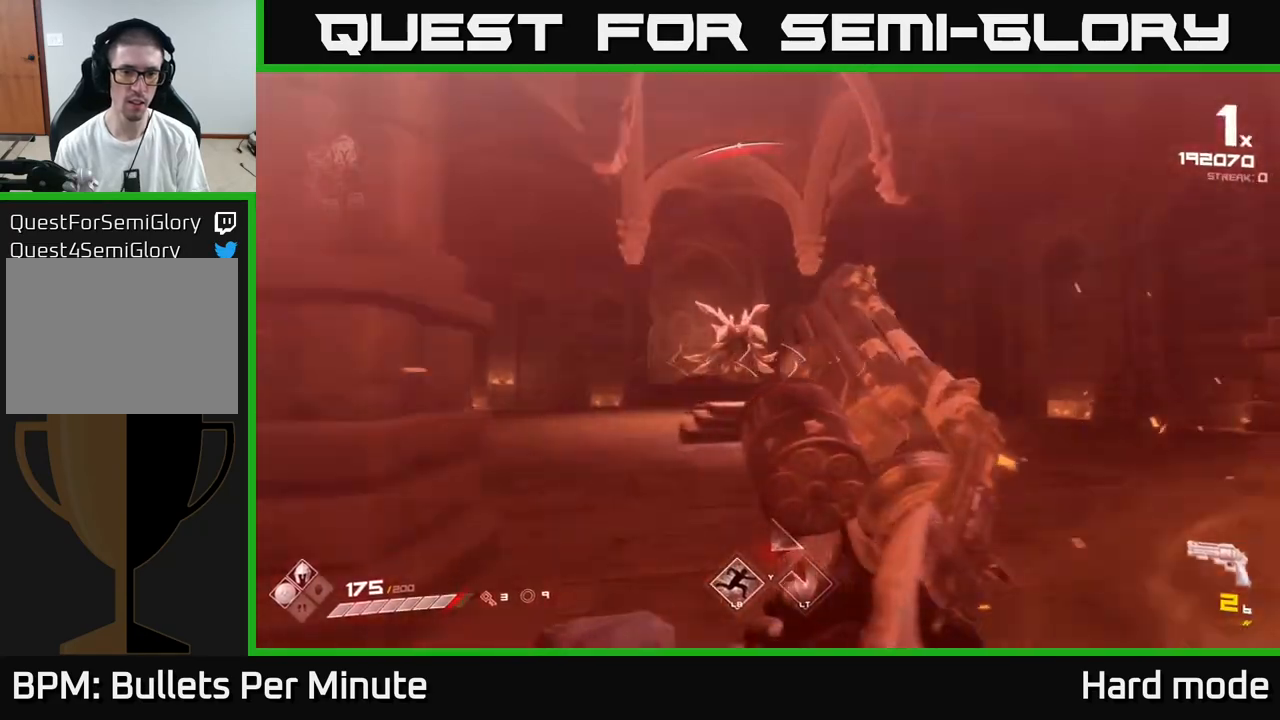
{"buttons": ["R1"], "left_stick": "up-right", "right_stick": "center"}
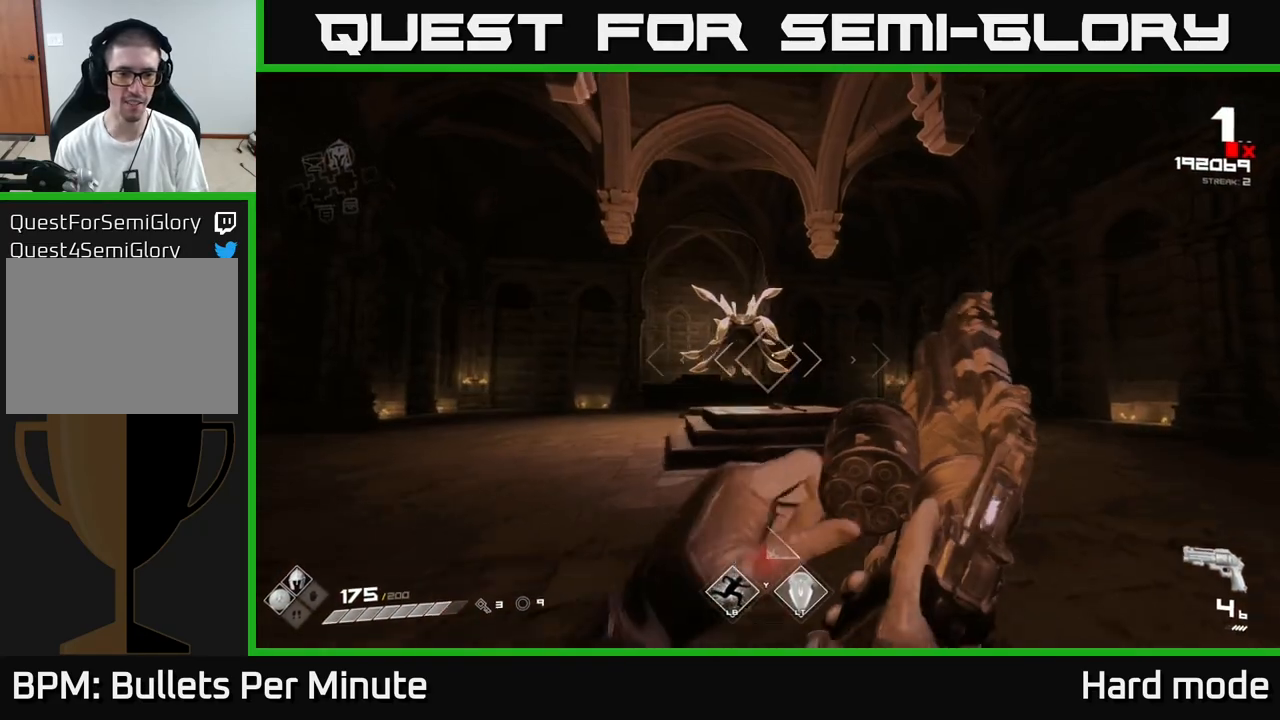
{"buttons": [], "left_stick": "up-left", "right_stick": "center", "events": [[17, "R1", "up"], [50, "left_stick", "up"], [83, "right_stick", "left"], [150, "right_stick", "center"], [183, "R1", "down"], [300, "R1", "up"], [467, "left_stick", "up-left"]]}
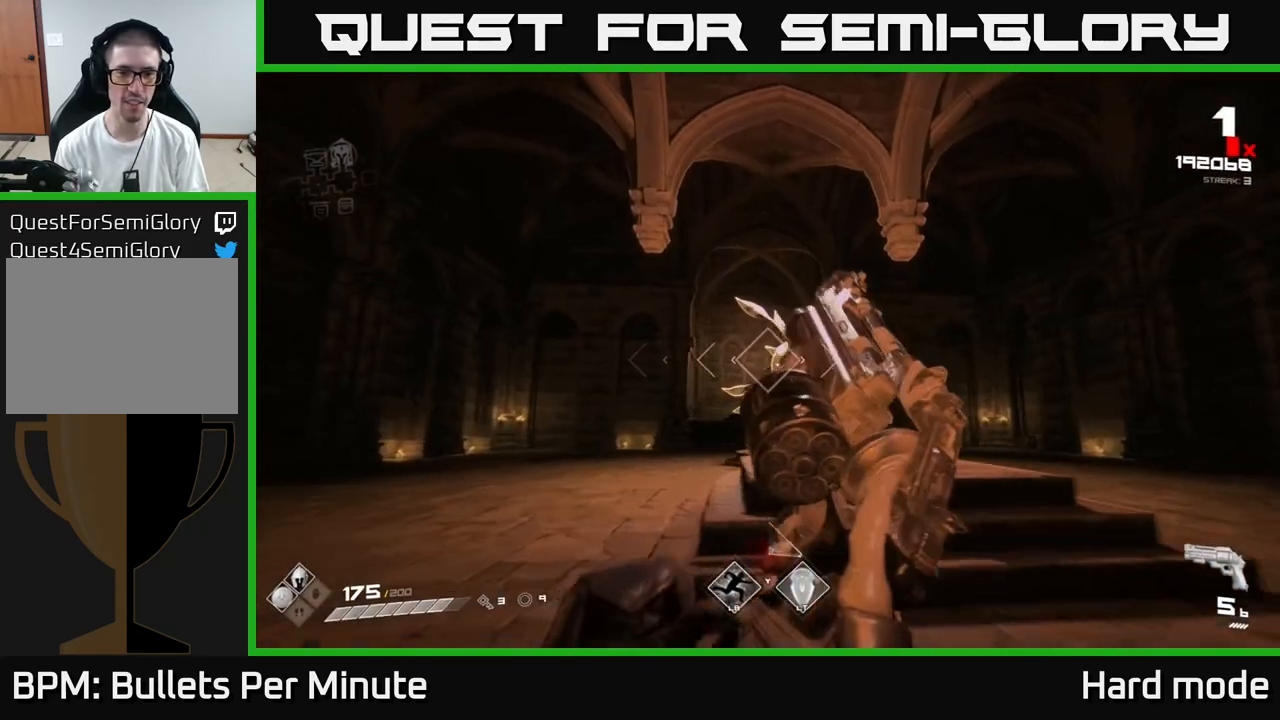
{"buttons": [], "left_stick": "left", "right_stick": "center", "events": [[17, "R1", "down"], [117, "R1", "up"], [283, "left_stick", "left"], [383, "R1", "down"], [450, "R1", "up"]]}
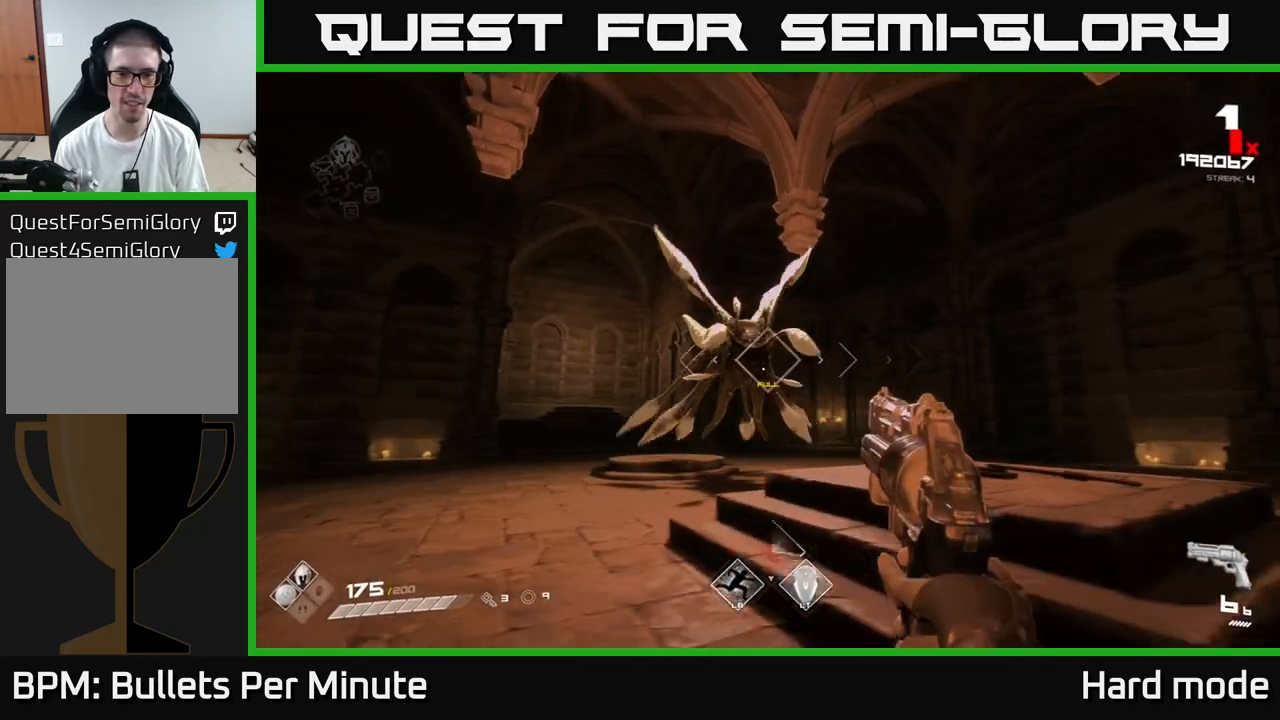
{"buttons": [], "left_stick": "left", "right_stick": "center", "events": [[217, "R2", "down"], [283, "R2", "up"]]}
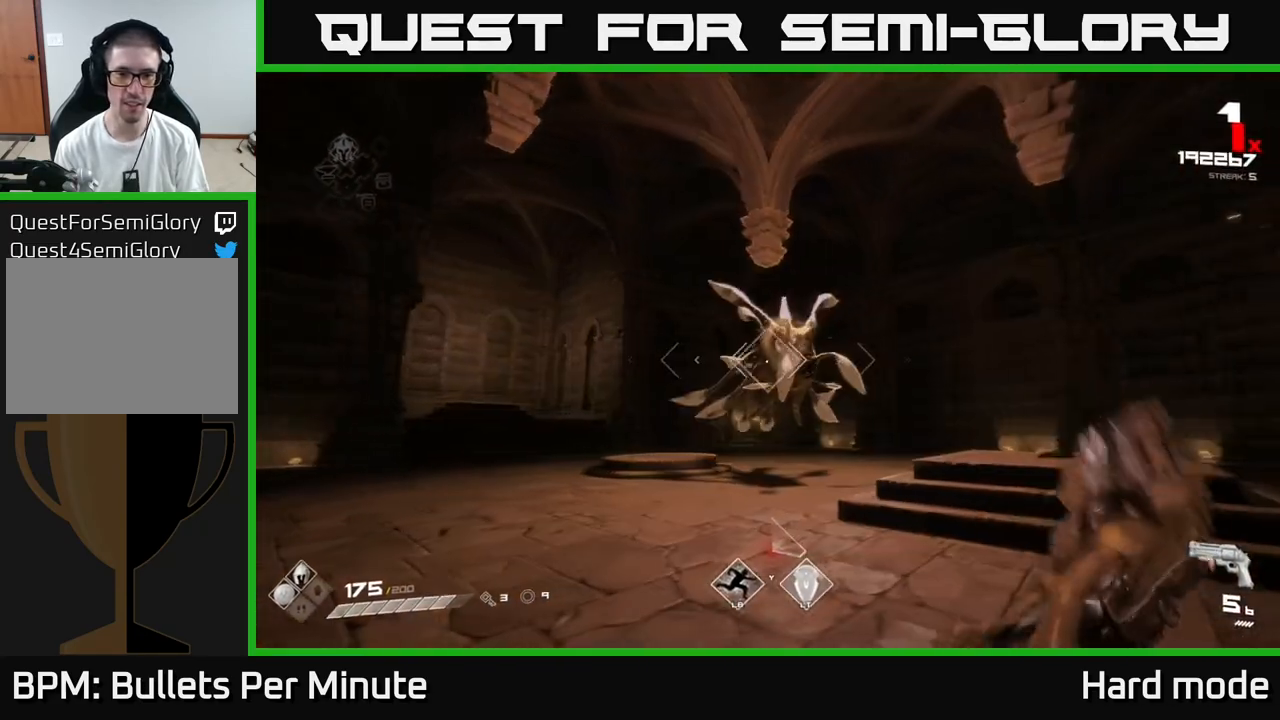
{"buttons": [], "left_stick": "left", "right_stick": "center", "events": [[67, "R2", "down"], [133, "R2", "up"], [367, "right_stick", "right"], [400, "R2", "down"], [483, "R2", "up"], [483, "right_stick", "center"]]}
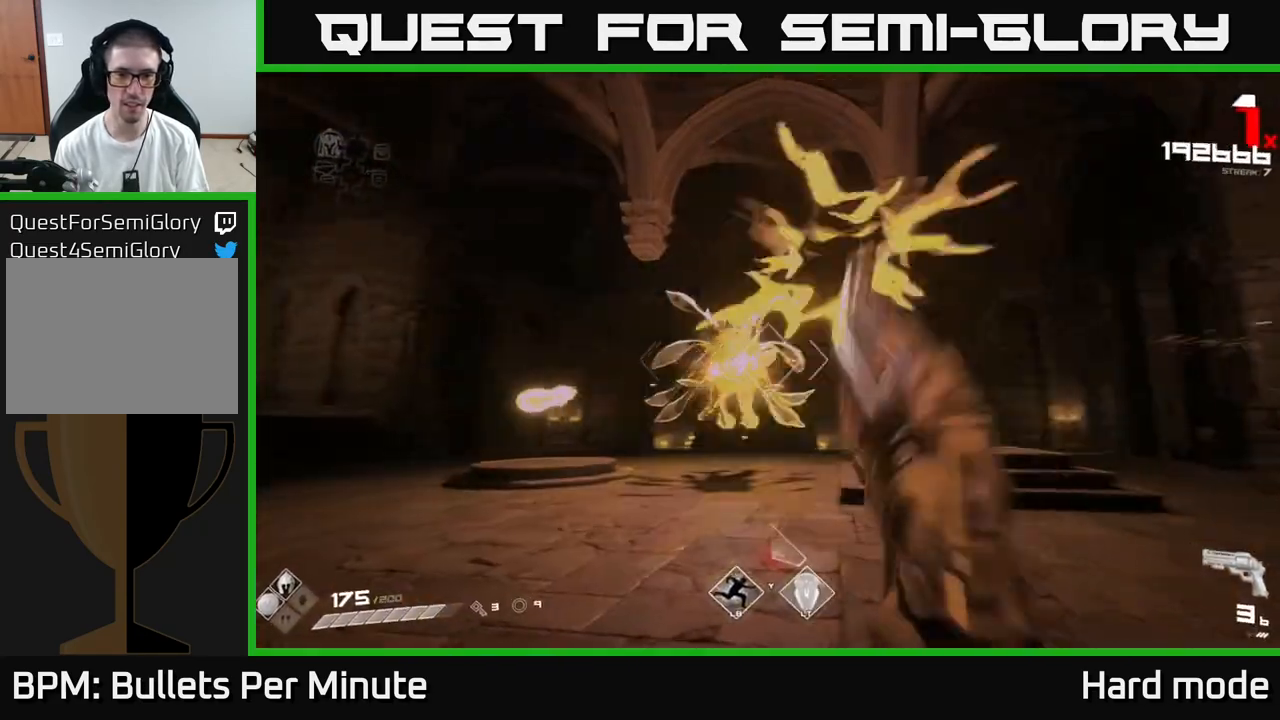
{"buttons": [], "left_stick": "left", "right_stick": "center", "events": [[250, "R2", "down"], [250, "left_stick", "down-left"], [300, "R2", "up"], [317, "L2", "down"], [383, "left_stick", "up"], [417, "L2", "up"], [500, "left_stick", "left"]]}
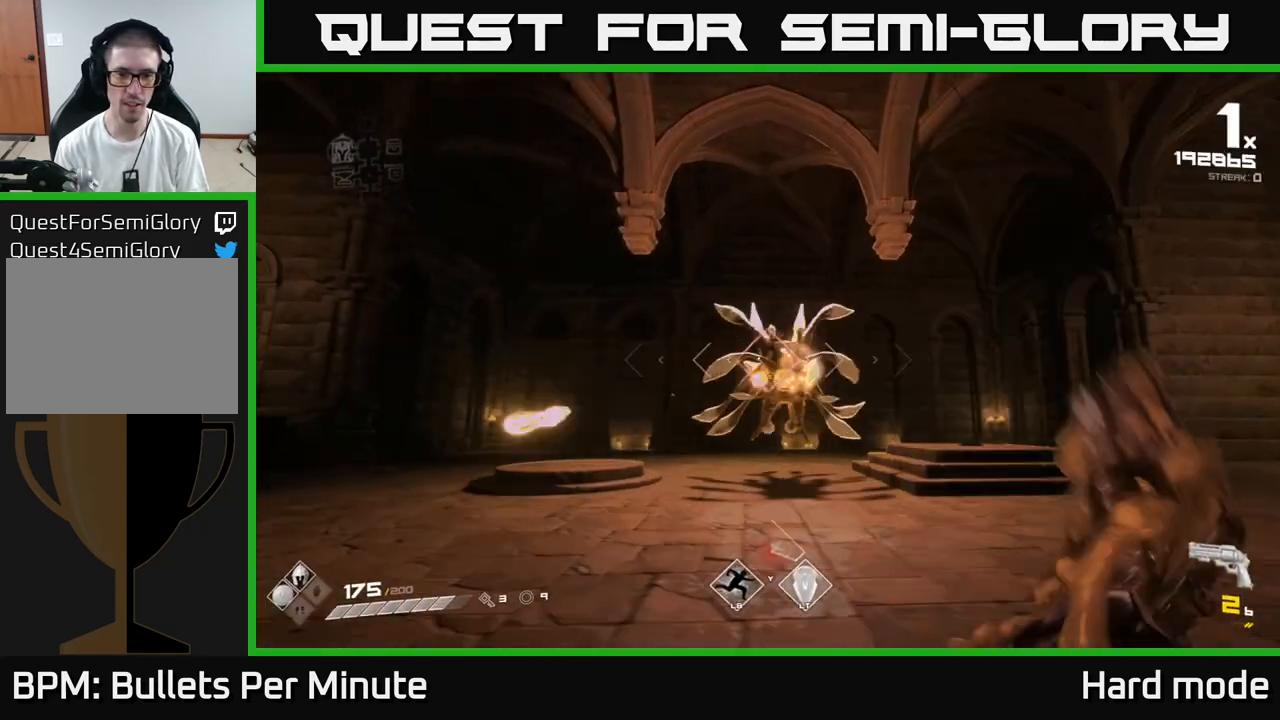
{"buttons": ["L2"], "left_stick": "center", "right_stick": "center", "events": [[117, "left_stick", "center"], [150, "R2", "down"], [167, "left_stick", "right"], [217, "R2", "up"], [217, "left_stick", "center"], [417, "left_stick", "down-left"], [450, "L2", "down"], [500, "left_stick", "center"]]}
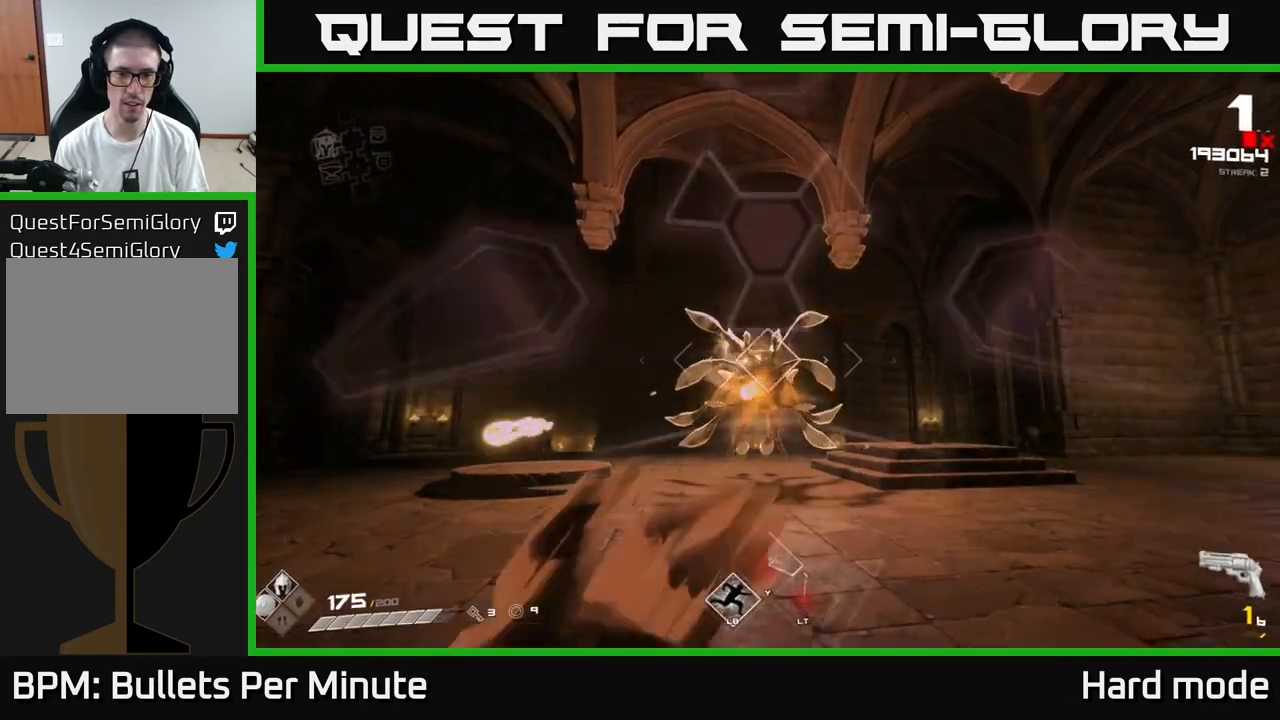
{"buttons": [], "left_stick": "center", "right_stick": "center", "events": [[50, "L2", "up"], [83, "left_stick", "down-left"], [233, "left_stick", "center"], [300, "R2", "down"], [367, "left_stick", "down-left"], [383, "R2", "up"], [433, "left_stick", "center"]]}
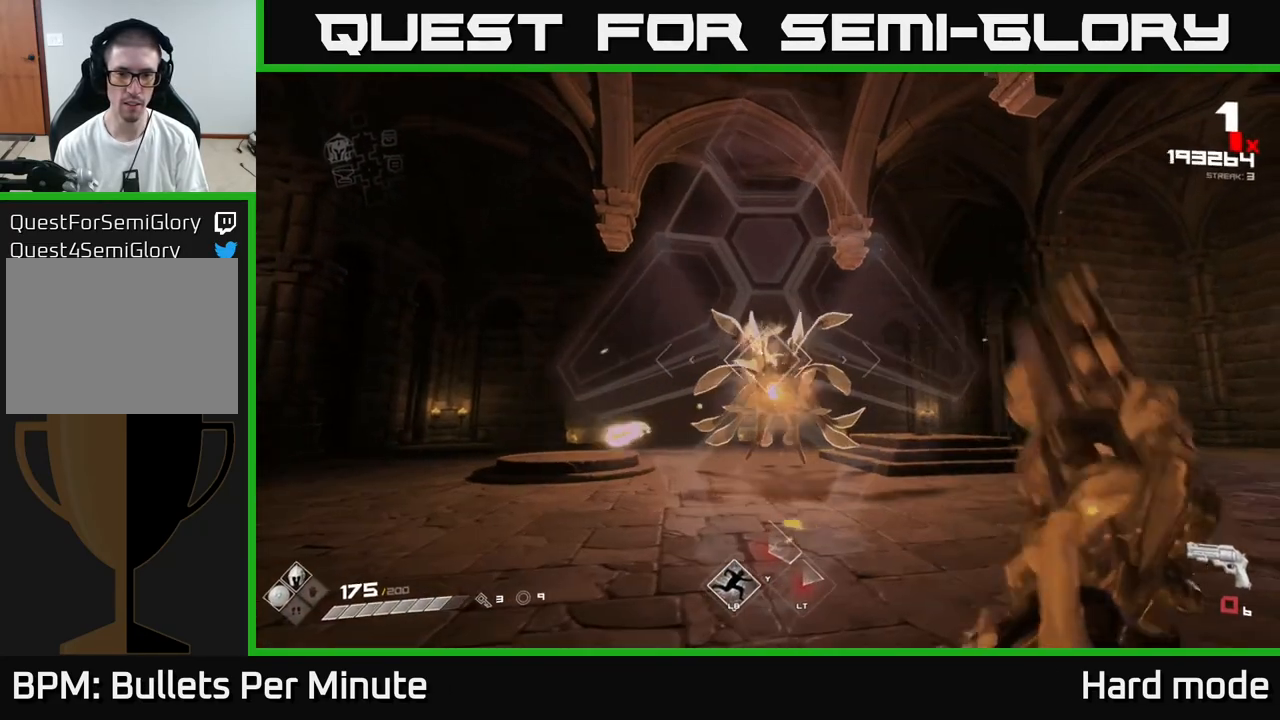
{"buttons": [], "left_stick": "down-left", "right_stick": "center", "events": [[133, "left_stick", "left"], [150, "R2", "down"], [233, "R2", "up"], [250, "left_stick", "center"], [333, "left_stick", "left"], [400, "left_stick", "down-left"]]}
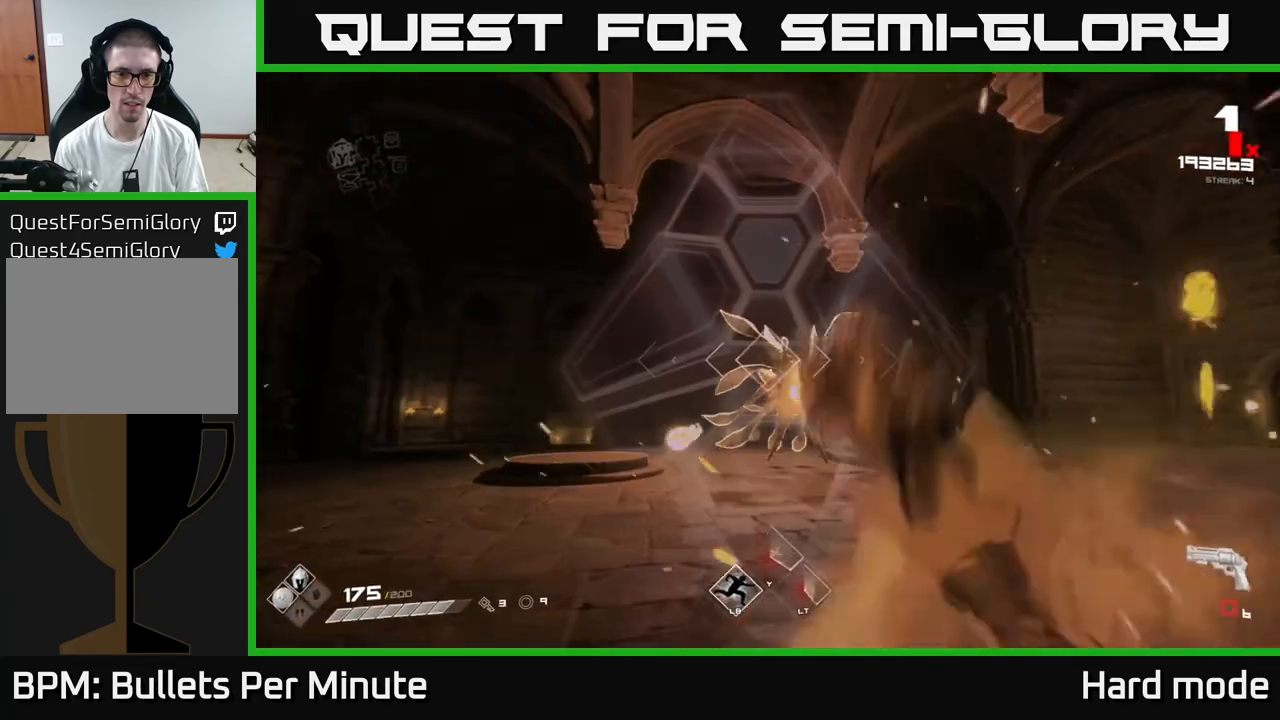
{"buttons": [], "left_stick": "left", "right_stick": "center", "events": [[17, "R1", "down"], [67, "left_stick", "left"], [117, "R1", "up"], [300, "R1", "down"], [300, "left_stick", "down-left"], [433, "R1", "up"], [450, "left_stick", "left"]]}
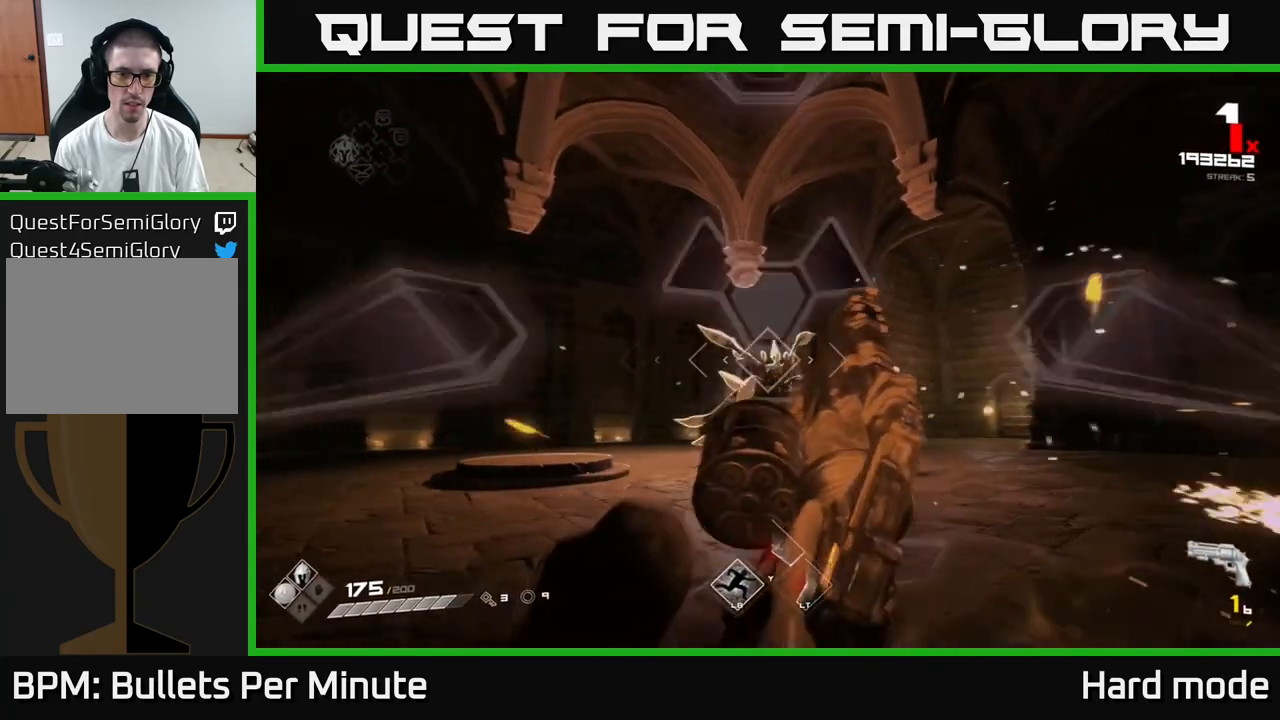
{"buttons": ["R1"], "left_stick": "left", "right_stick": "center", "events": [[117, "R1", "down"], [250, "R1", "up"], [267, "left_stick", "down-left"], [400, "left_stick", "left"], [467, "R1", "down"]]}
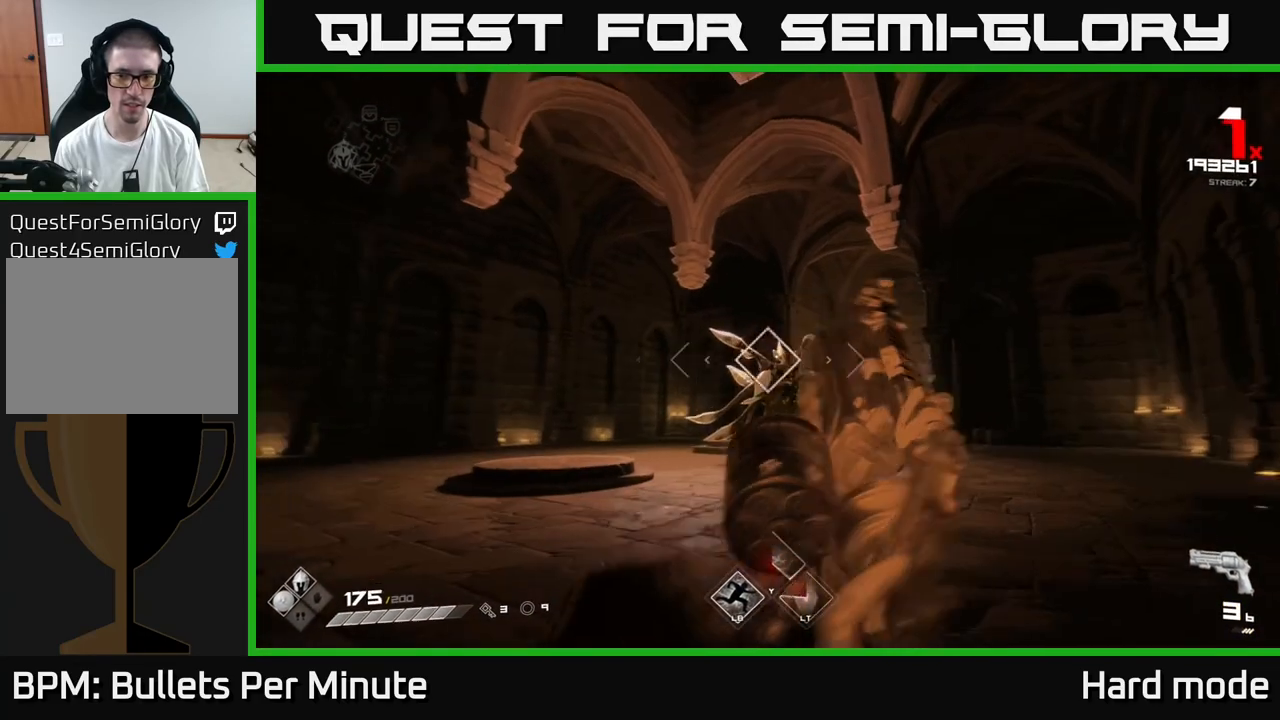
{"buttons": [], "left_stick": "center", "right_stick": "center", "events": [[83, "R1", "up"], [117, "left_stick", "up-left"], [300, "R1", "down"], [350, "left_stick", "left"], [417, "R1", "up"], [450, "left_stick", "center"]]}
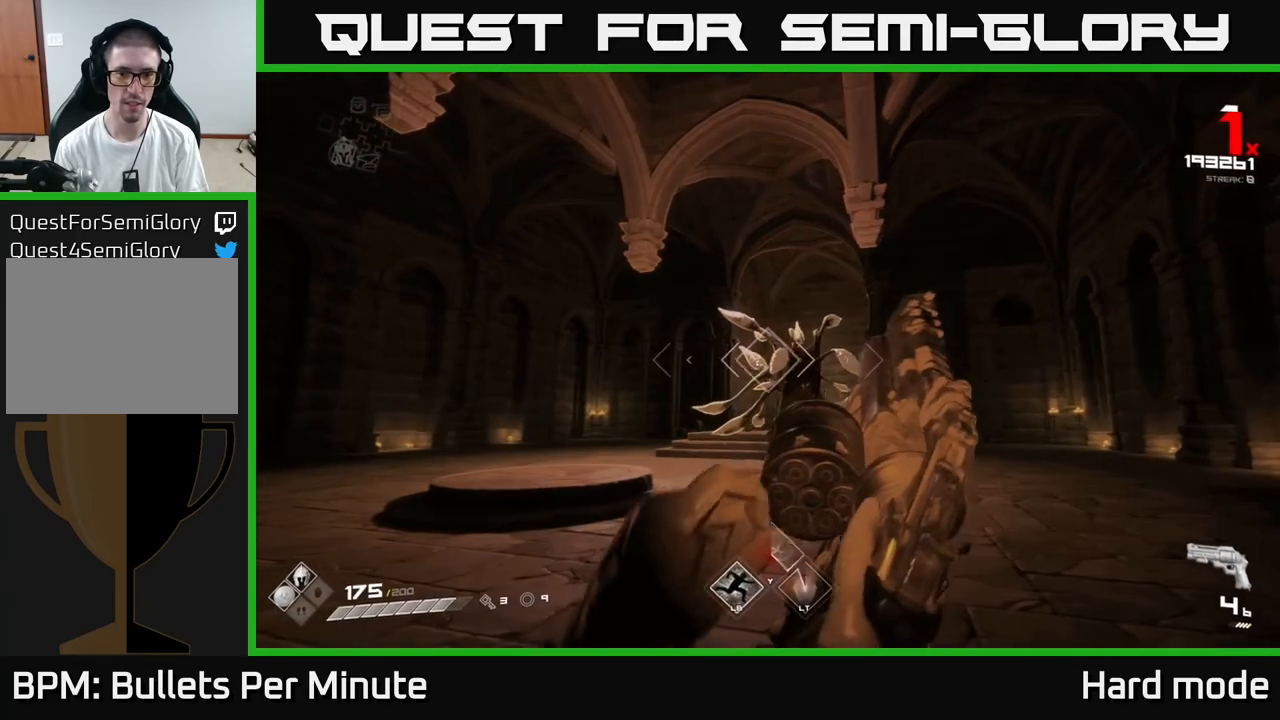
{"buttons": ["R1"], "left_stick": "center", "right_stick": "center", "events": [[133, "R1", "down"], [133, "left_stick", "left"], [250, "R1", "up"], [300, "left_stick", "center"], [467, "R1", "down"]]}
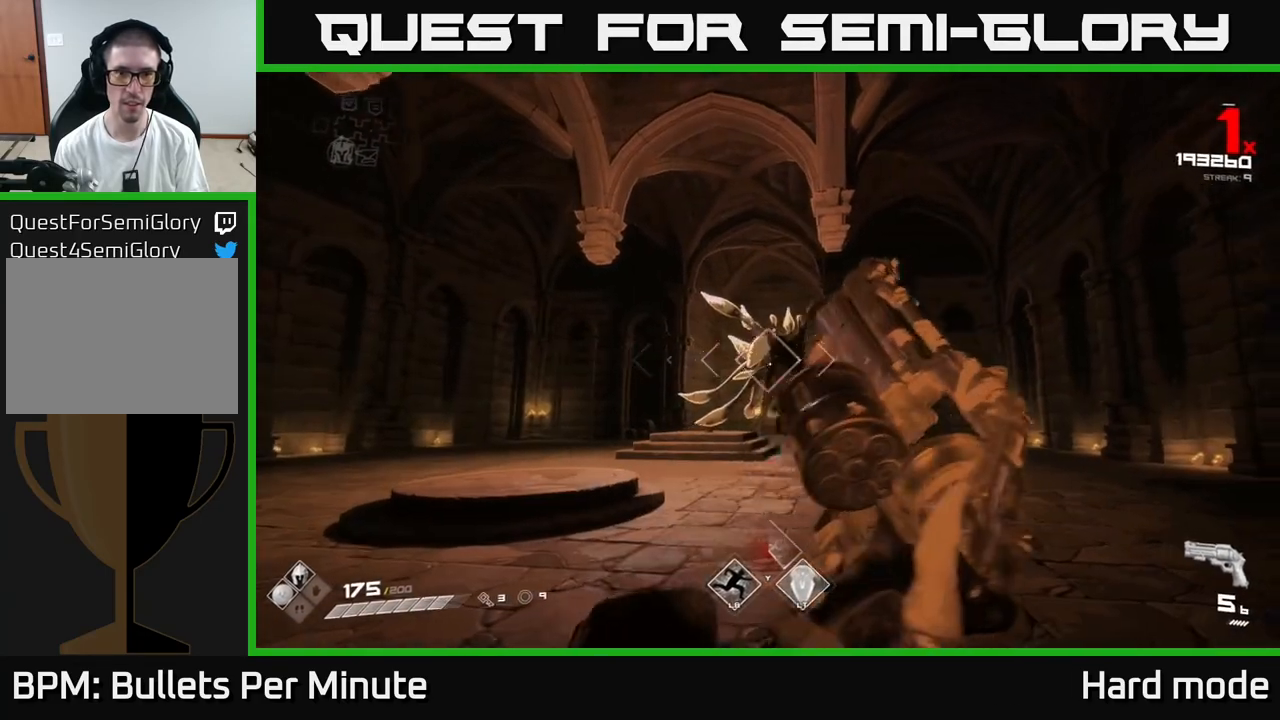
{"buttons": [], "left_stick": "center", "right_stick": "center", "events": [[33, "left_stick", "up-left"], [83, "R1", "up"], [150, "left_stick", "center"], [317, "left_stick", "down-left"], [350, "R2", "down"], [433, "R2", "up"], [500, "left_stick", "center"]]}
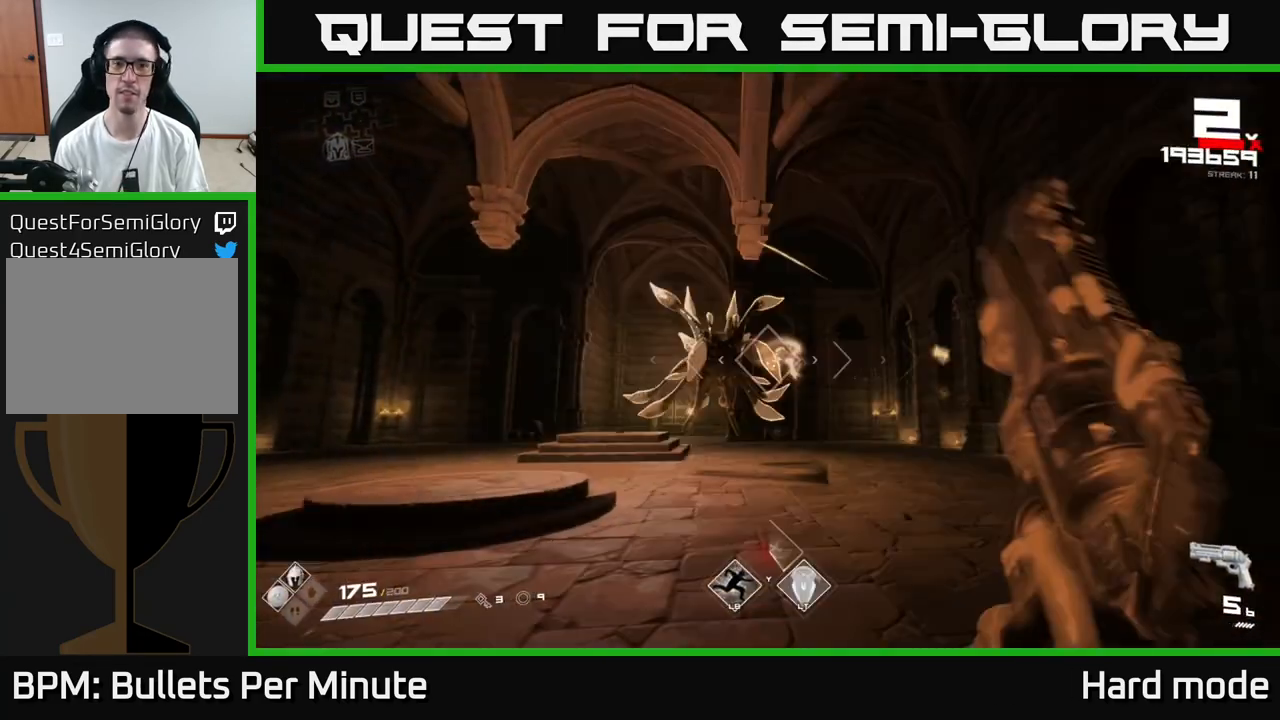
{"buttons": ["R2"], "left_stick": "left", "right_stick": "center", "events": [[133, "left_stick", "left"], [150, "R2", "down"], [267, "R2", "up"], [350, "left_stick", "center"], [483, "left_stick", "left"], [500, "R2", "down"]]}
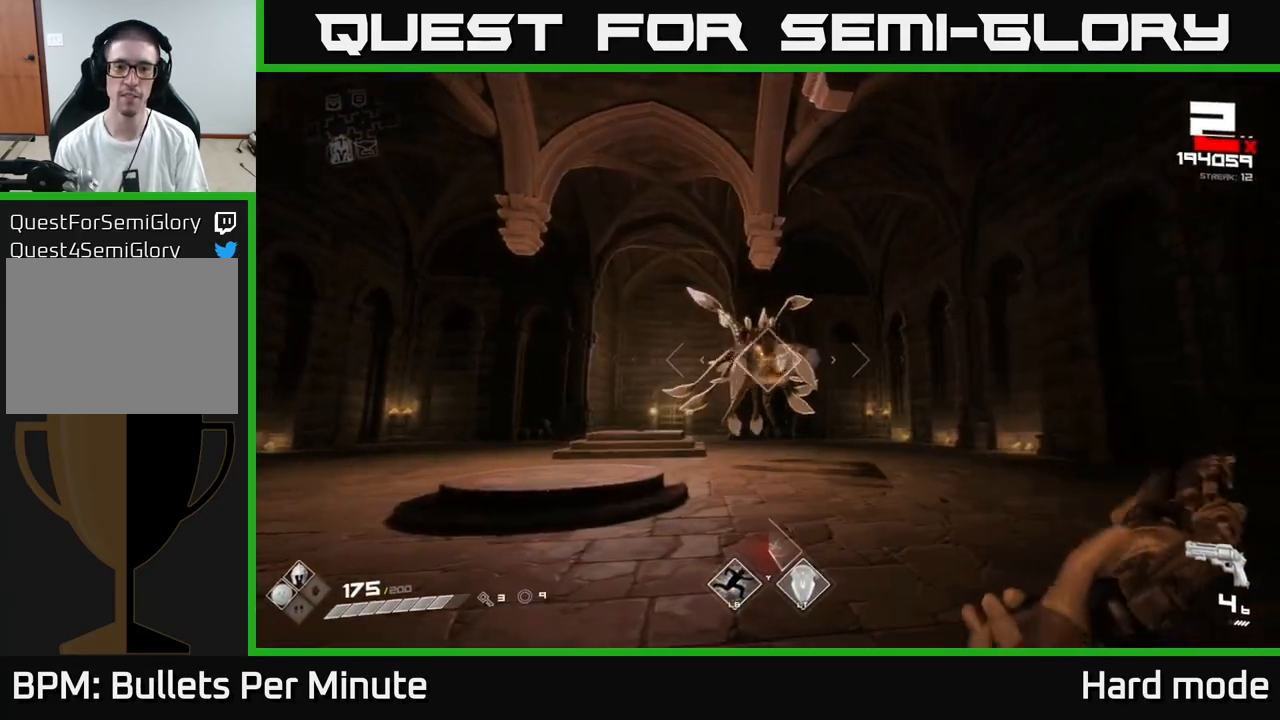
{"buttons": [], "left_stick": "left", "right_stick": "center", "events": [[100, "R2", "up"], [117, "left_stick", "center"], [283, "left_stick", "up-left"], [350, "R2", "down"], [433, "R2", "up"], [433, "left_stick", "center"], [500, "left_stick", "left"]]}
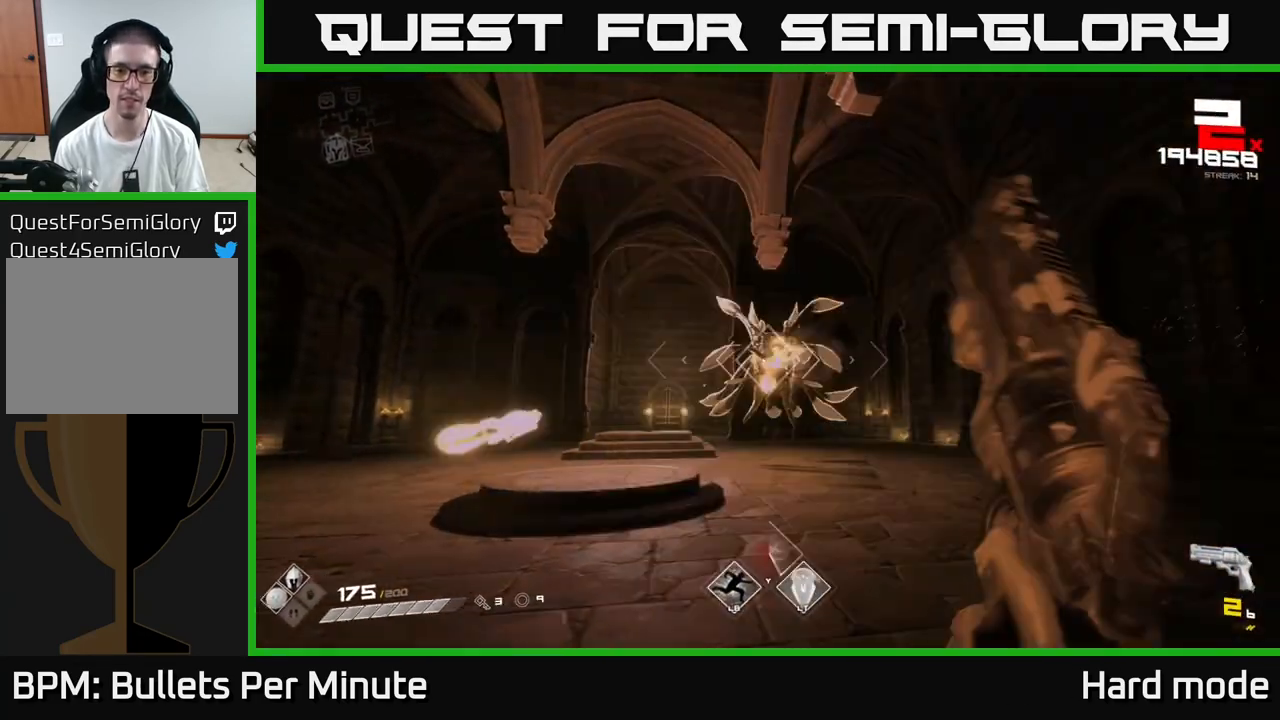
{"buttons": [], "left_stick": "down-left", "right_stick": "center", "events": [[150, "left_stick", "down"], [200, "R2", "down"], [233, "left_stick", "down-left"], [300, "R2", "up"]]}
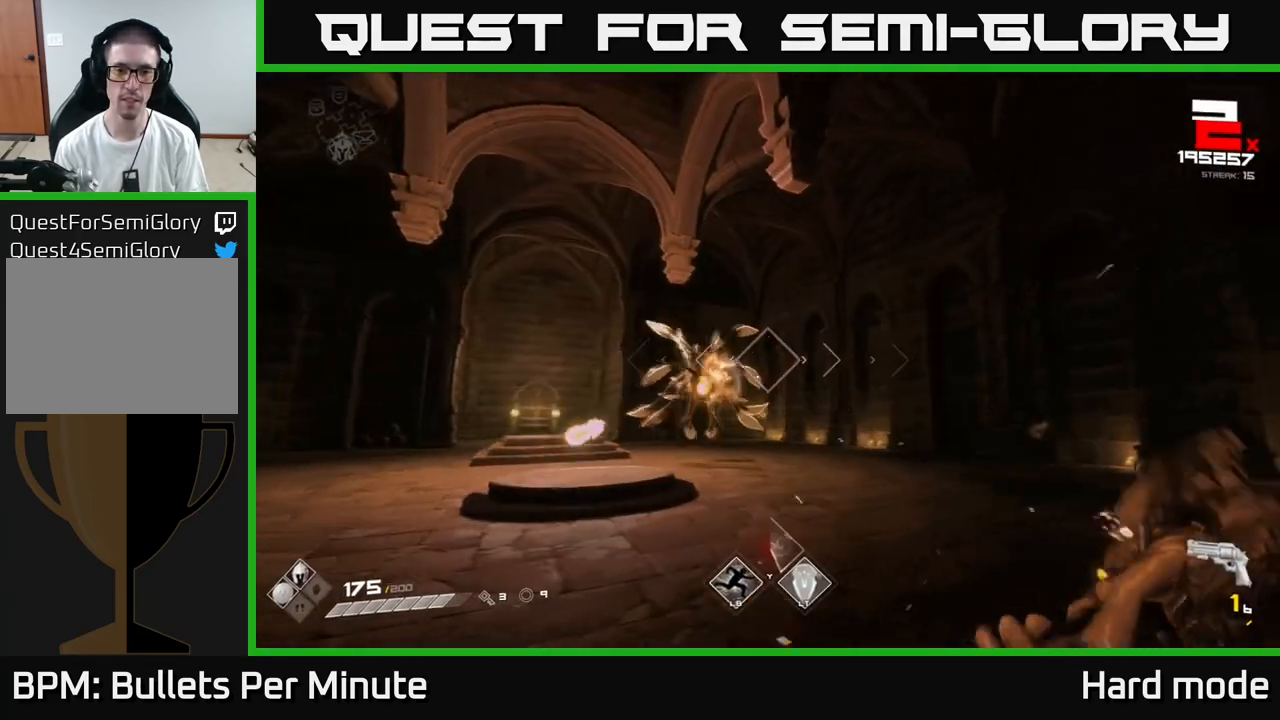
{"buttons": [], "left_stick": "right", "right_stick": "center", "events": [[33, "left_stick", "left"], [83, "R2", "down"], [167, "R2", "up"], [183, "left_stick", "right"], [400, "L2", "down"], [400, "right_stick", "down-left"], [500, "L2", "up"], [500, "right_stick", "center"]]}
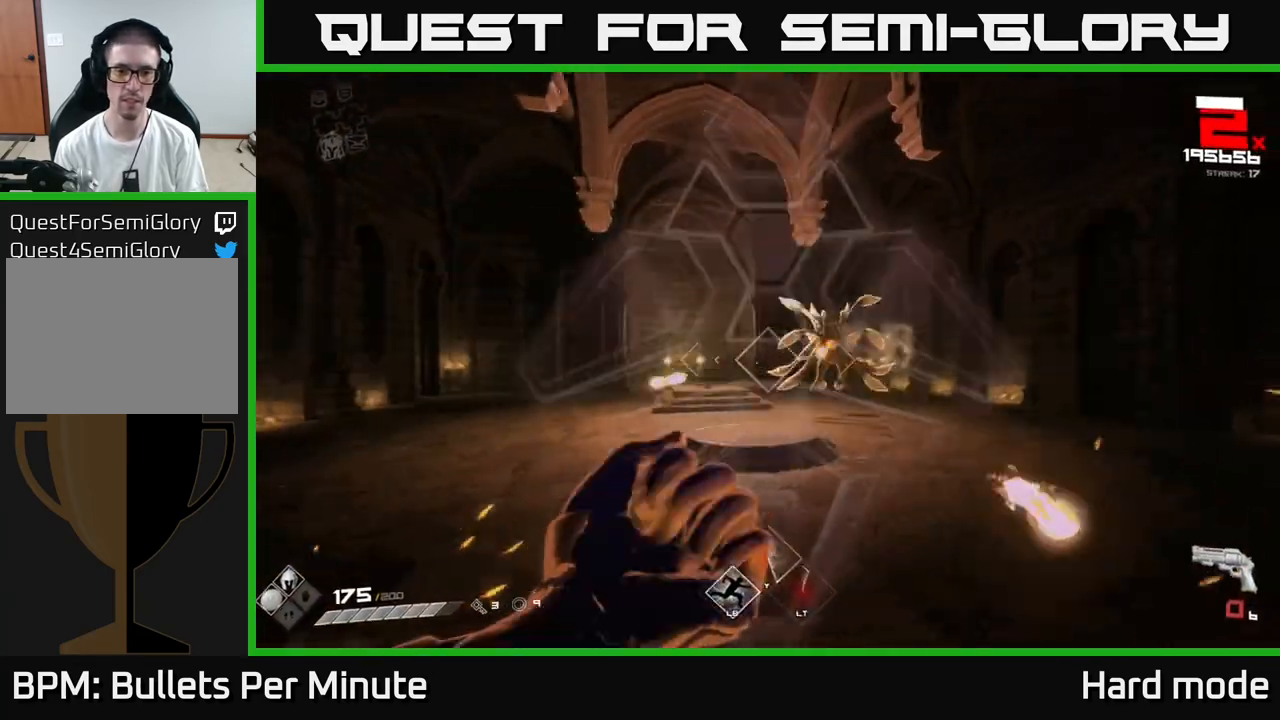
{"buttons": [], "left_stick": "left", "right_stick": "center", "events": [[133, "left_stick", "up"], [283, "R1", "down"], [300, "right_stick", "down-left"], [383, "R1", "up"], [383, "right_stick", "center"], [417, "left_stick", "right"], [500, "left_stick", "left"]]}
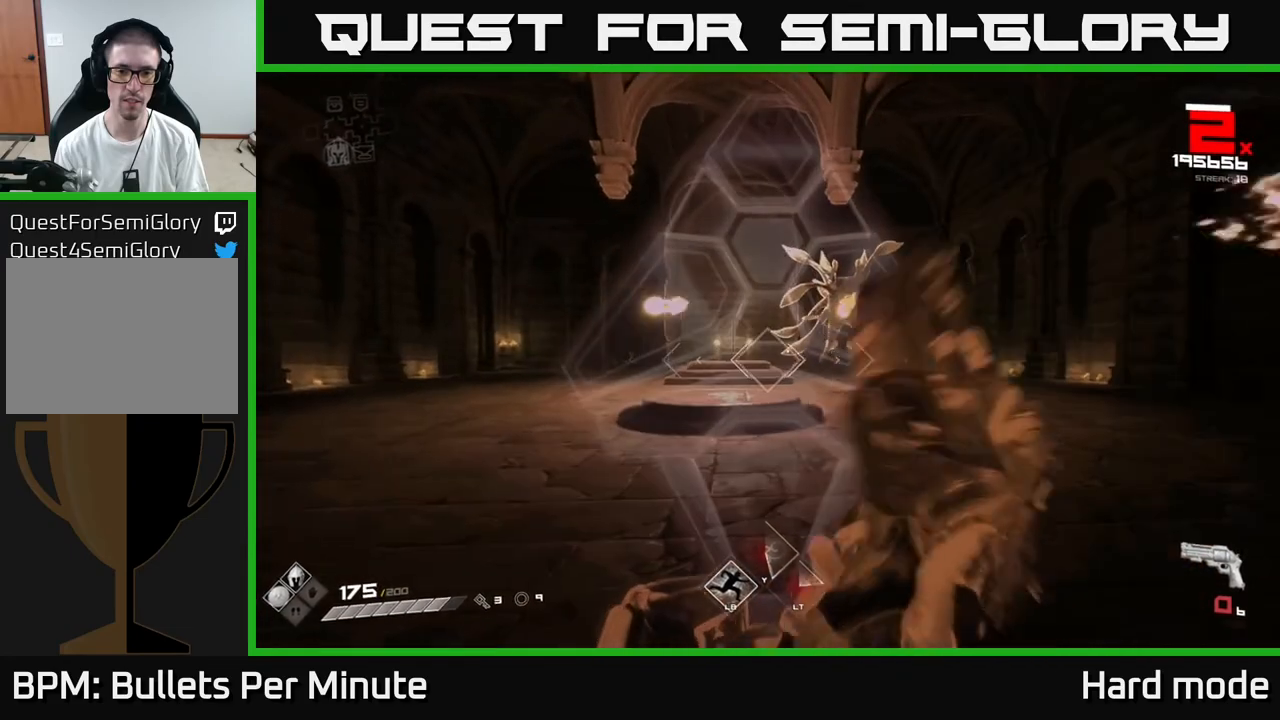
{"buttons": ["R1"], "left_stick": "left", "right_stick": "center", "events": [[117, "R1", "down"], [150, "right_stick", "right"], [250, "right_stick", "center"], [267, "R1", "up"], [433, "R1", "down"]]}
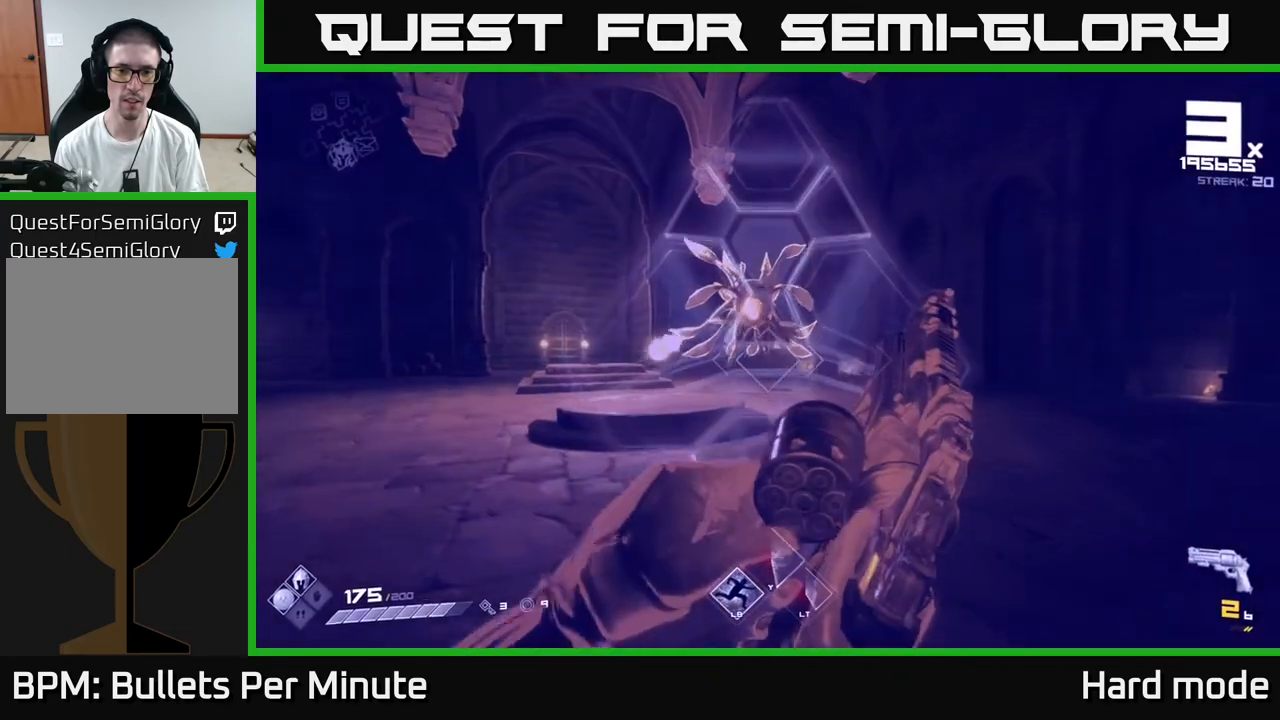
{"buttons": [], "left_stick": "left", "right_stick": "center", "events": [[50, "R1", "up"], [83, "left_stick", "down-left"], [250, "R1", "down"], [333, "left_stick", "down-right"], [367, "R1", "up"], [467, "left_stick", "left"]]}
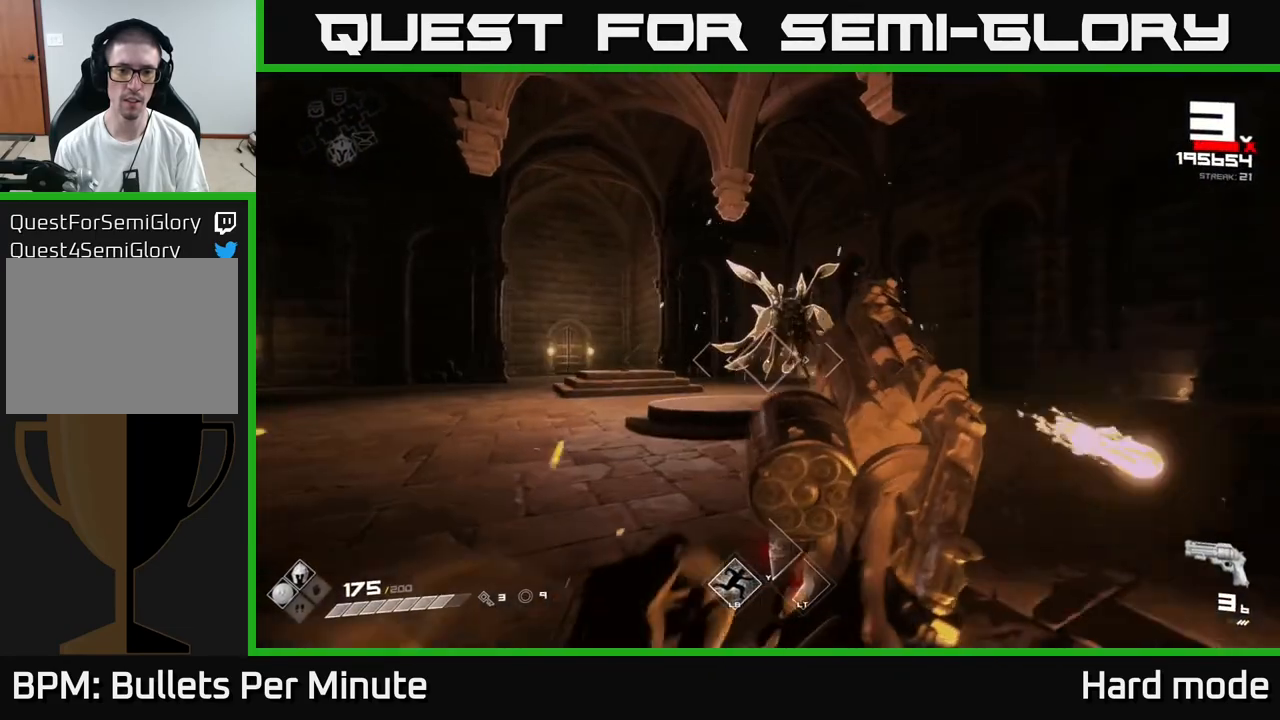
{"buttons": ["R1"], "left_stick": "up", "right_stick": "center", "events": [[83, "R1", "down"], [200, "R1", "up"], [317, "left_stick", "center"], [383, "left_stick", "up"], [450, "R1", "down"]]}
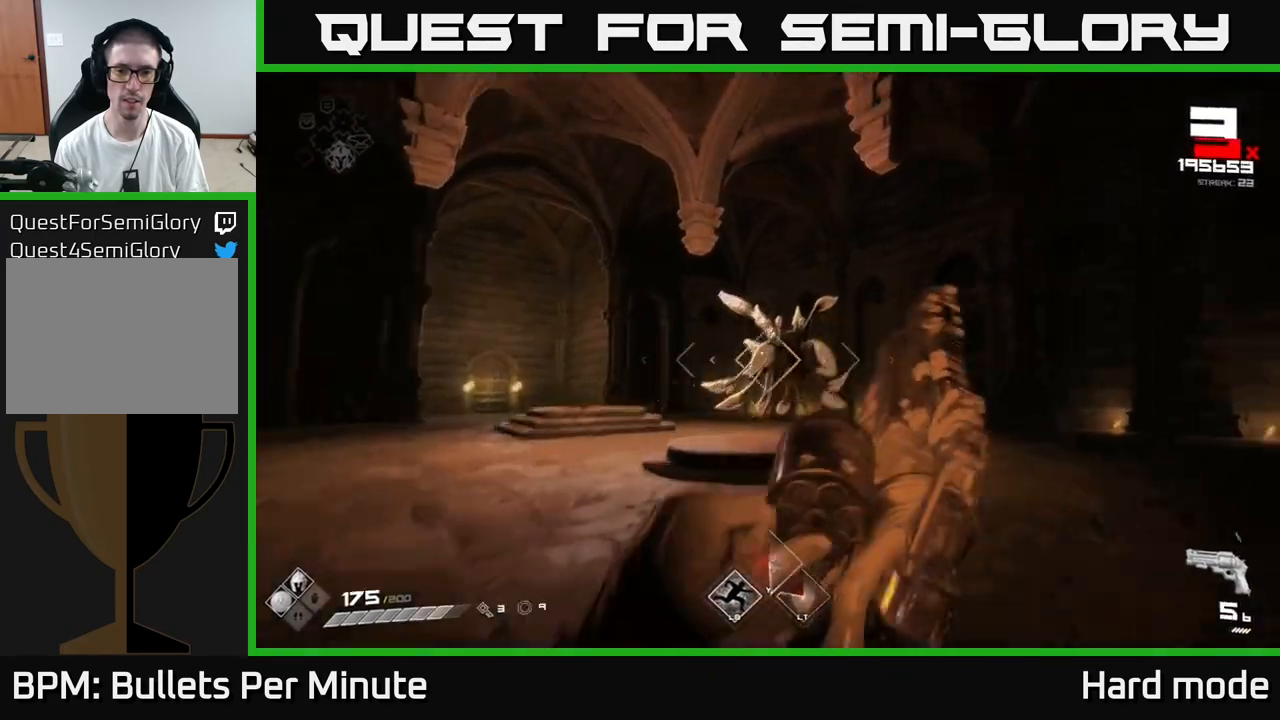
{"buttons": [], "left_stick": "center", "right_stick": "center", "events": [[50, "R1", "up"], [100, "left_stick", "center"], [300, "R1", "down"], [317, "left_stick", "up"], [400, "R1", "up"], [433, "left_stick", "center"]]}
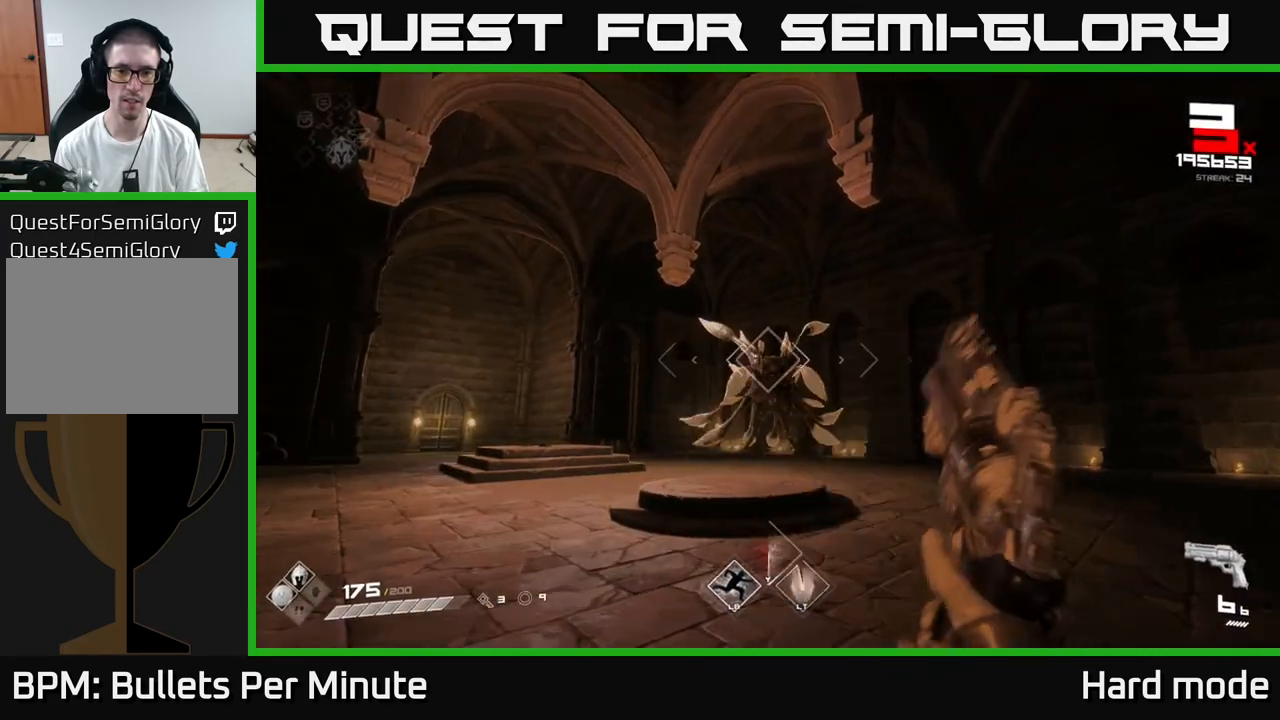
{"buttons": [], "left_stick": "up", "right_stick": "center", "events": [[100, "R2", "down"], [150, "left_stick", "up-left"], [217, "R2", "up"], [283, "left_stick", "center"], [383, "left_stick", "up"], [417, "R2", "down"], [500, "R2", "up"]]}